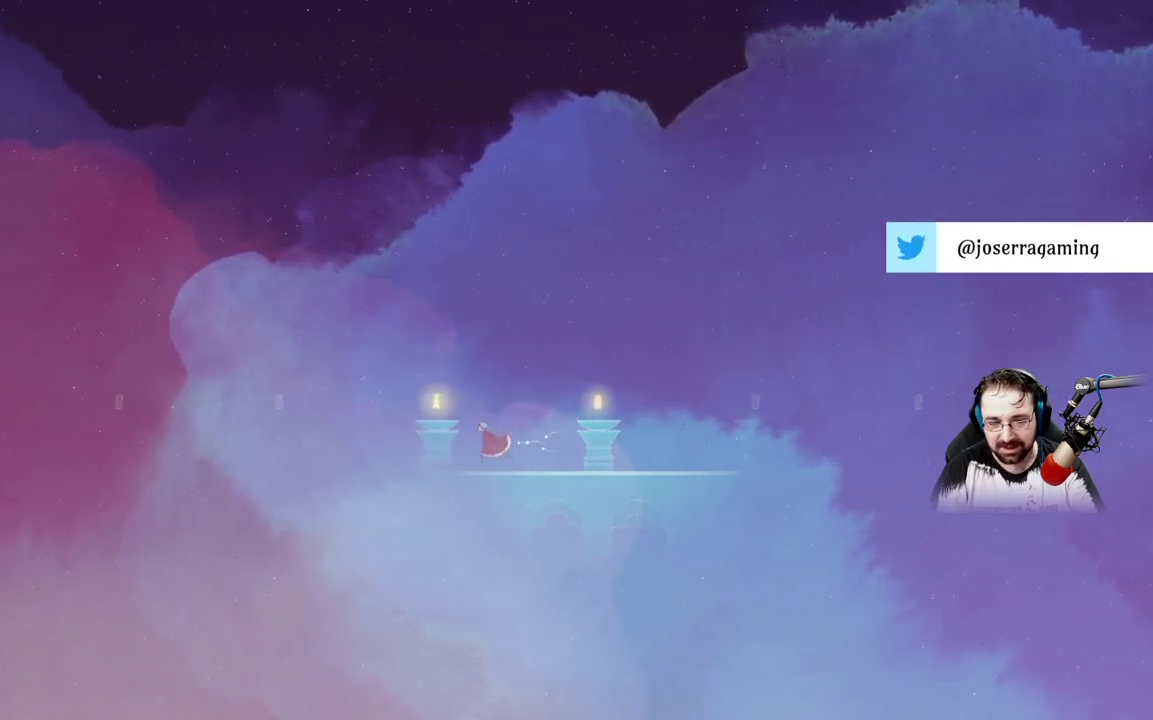
Gameplay with a controller (Xbox layout); each line is a JSON object with the inputs held at the frame after it (dt_ms = milliseconds from this image to that frame). "events" lists button and stick changes between this image and that frame as [ms after this image, input, new state], when the widget could be followed in between. Not read: L2.
{"dt_ms": 500, "buttons": [], "left_stick": "left", "right_stick": "center", "events": []}
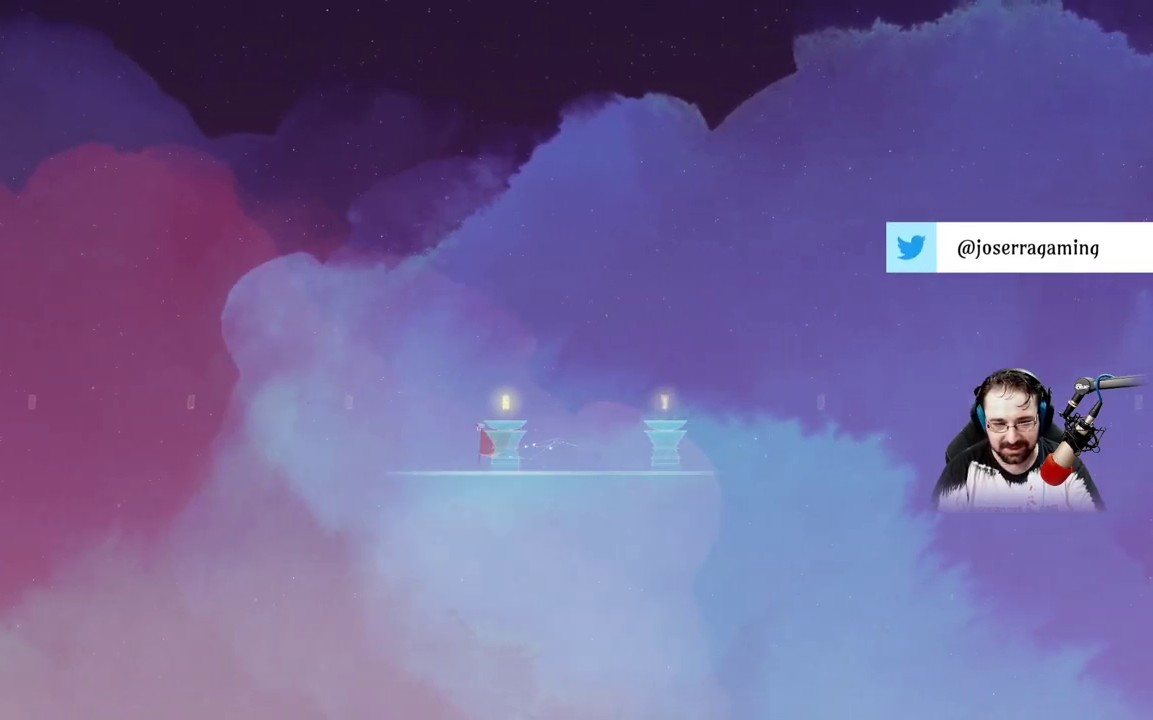
{"dt_ms": 500, "buttons": [], "left_stick": "left", "right_stick": "center", "events": []}
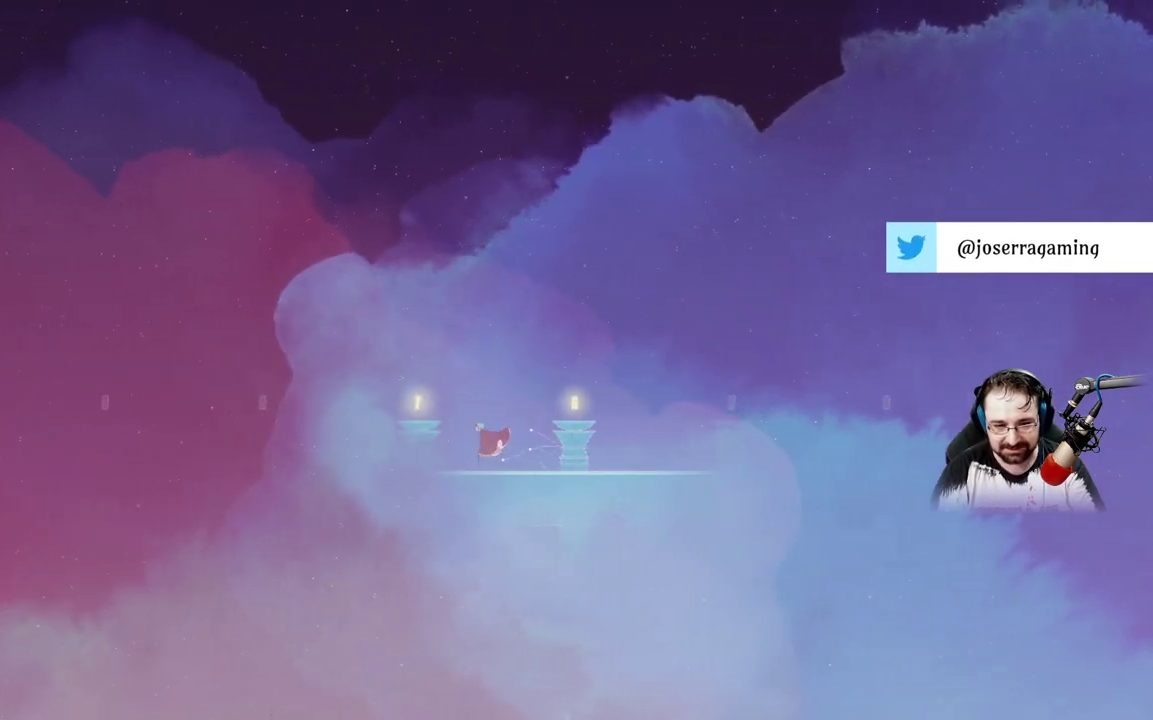
{"dt_ms": 500, "buttons": [], "left_stick": "left", "right_stick": "center", "events": []}
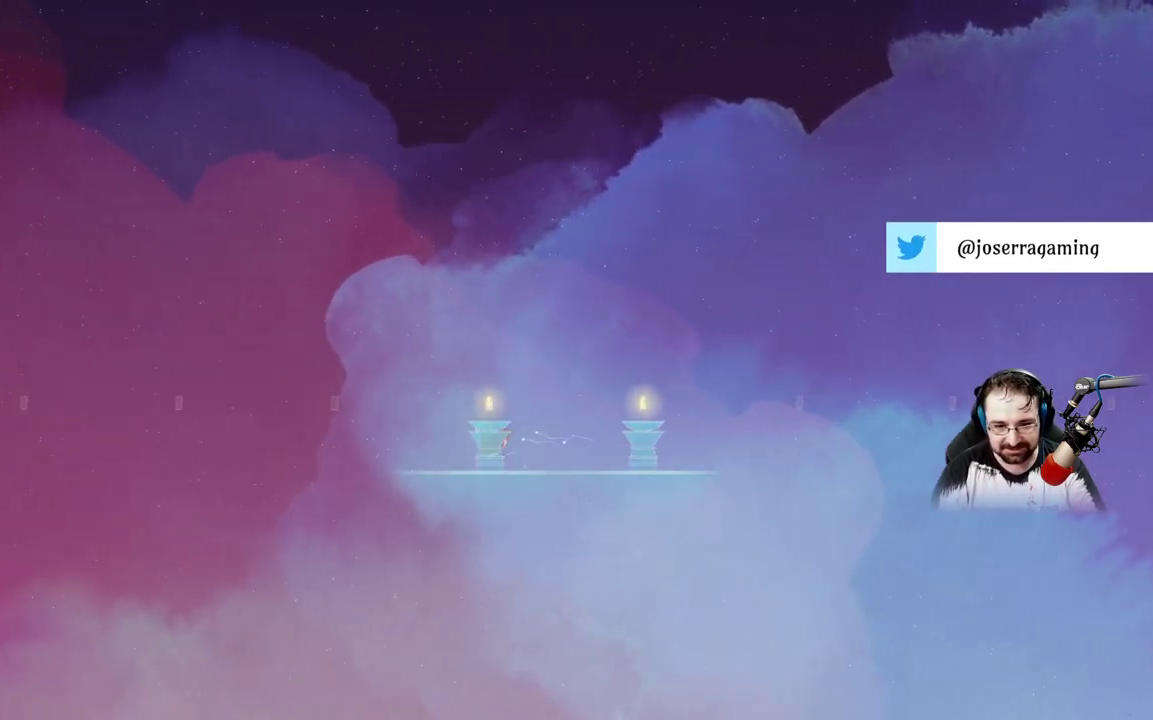
{"dt_ms": 500, "buttons": [], "left_stick": "left", "right_stick": "center", "events": []}
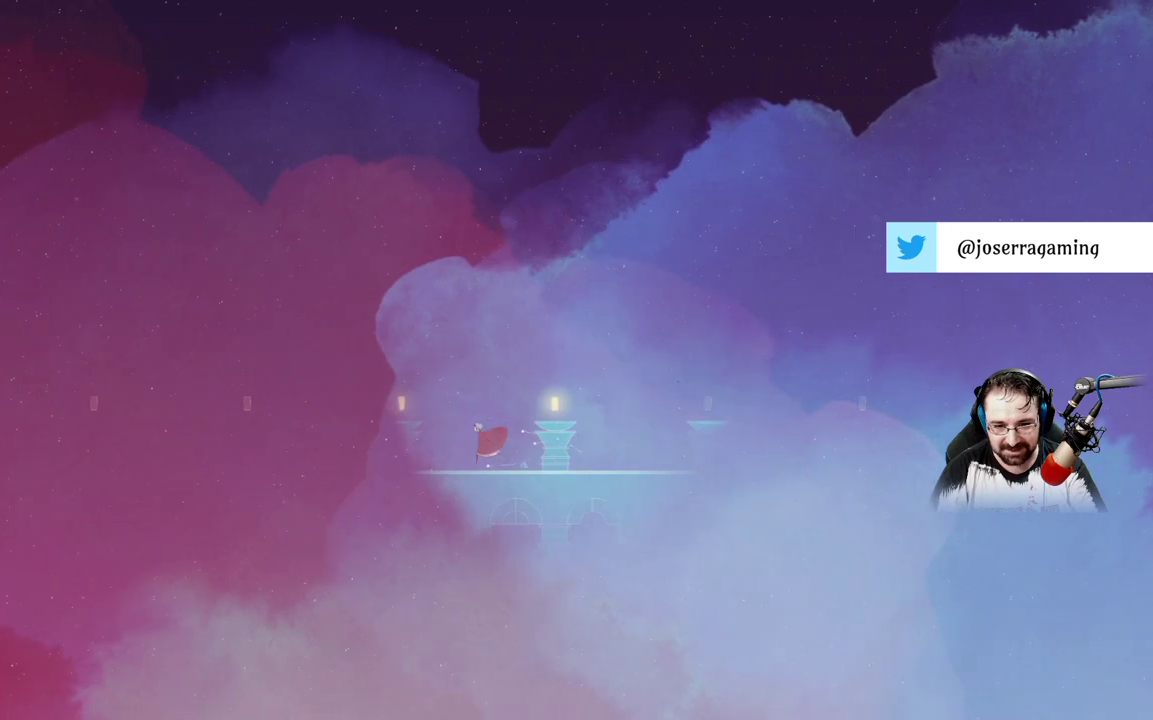
{"dt_ms": 500, "buttons": [], "left_stick": "left", "right_stick": "center", "events": []}
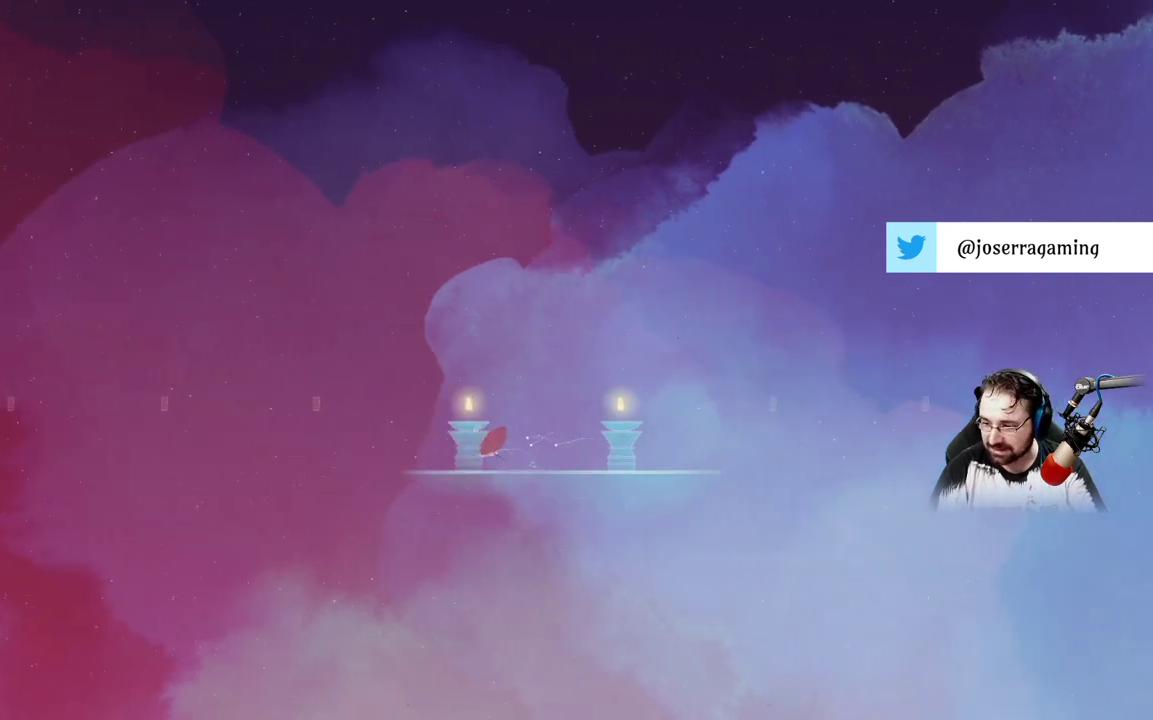
{"dt_ms": 500, "buttons": [], "left_stick": "left", "right_stick": "center", "events": []}
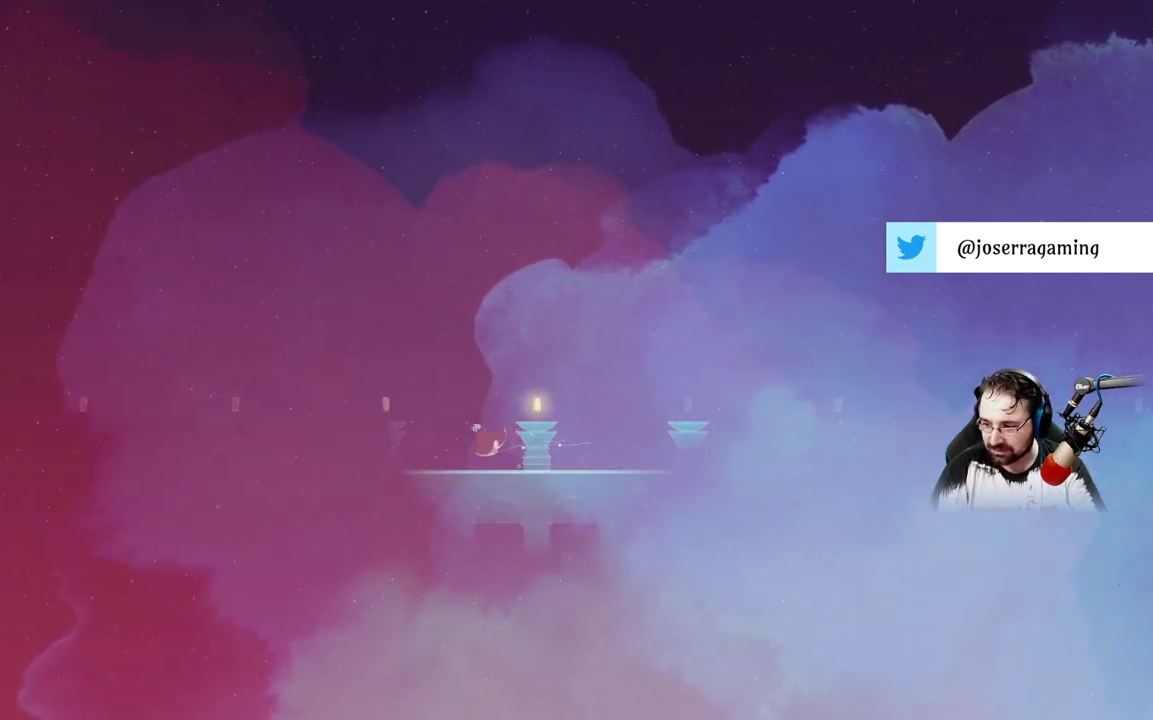
{"dt_ms": 500, "buttons": [], "left_stick": "left", "right_stick": "center", "events": []}
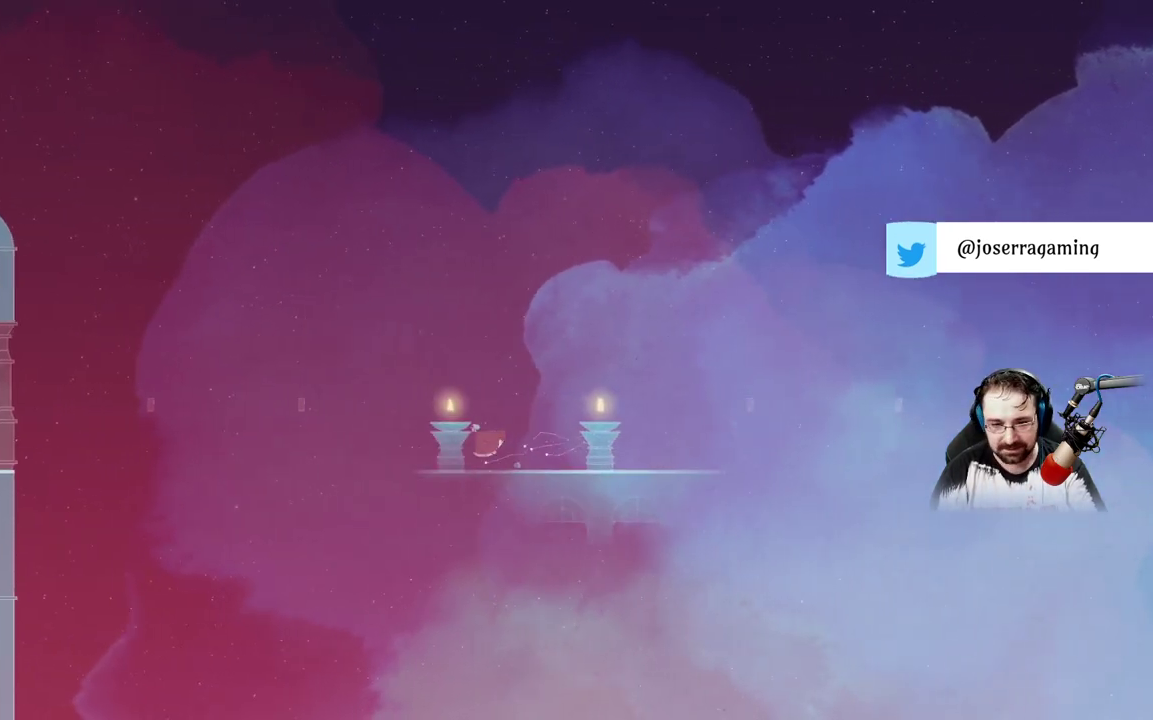
{"dt_ms": 500, "buttons": [], "left_stick": "left", "right_stick": "center", "events": []}
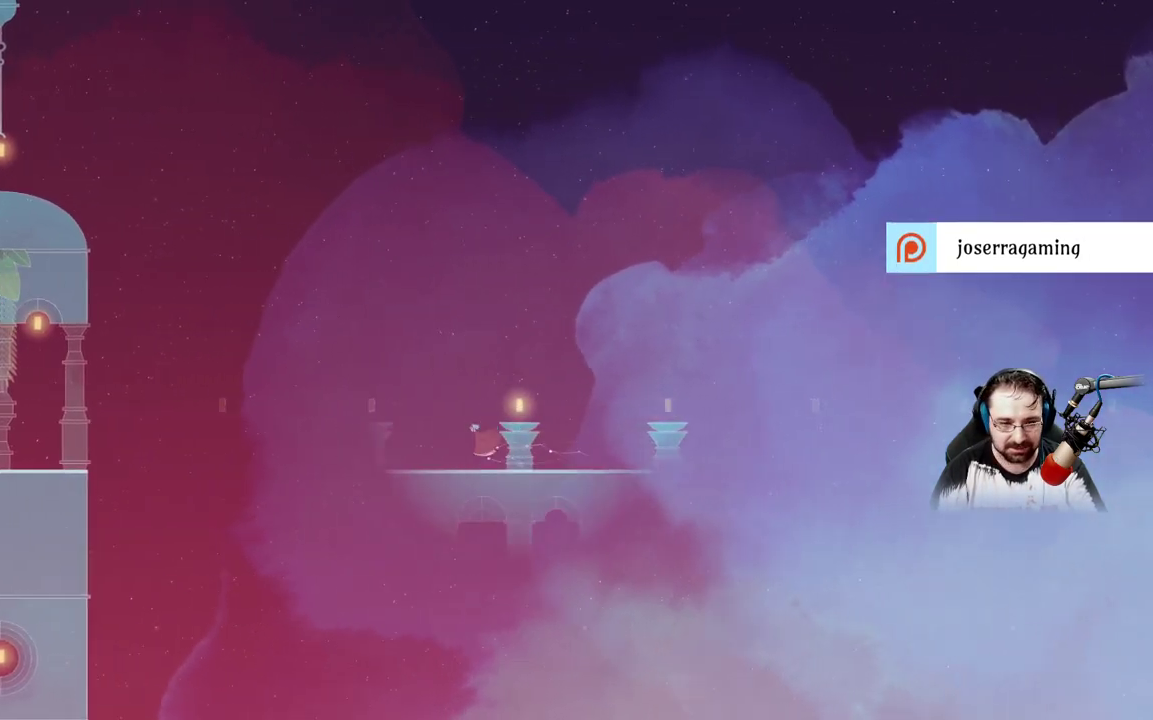
{"dt_ms": 500, "buttons": [], "left_stick": "left", "right_stick": "center", "events": []}
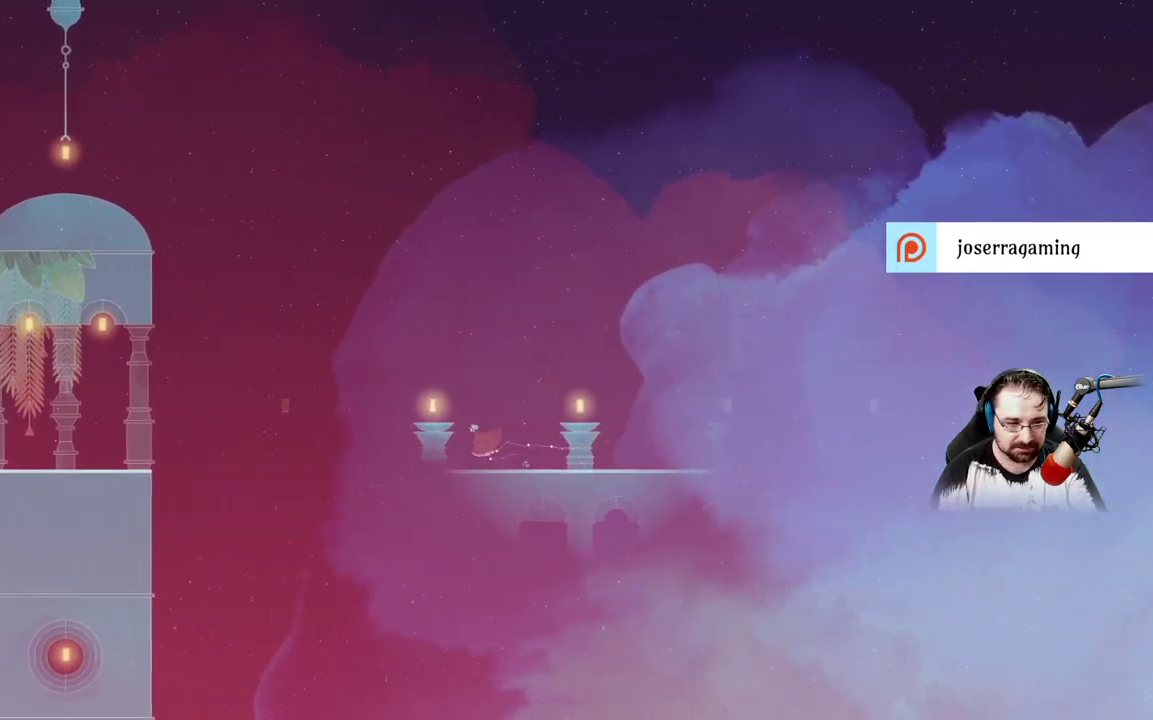
{"dt_ms": 500, "buttons": [], "left_stick": "left", "right_stick": "center", "events": []}
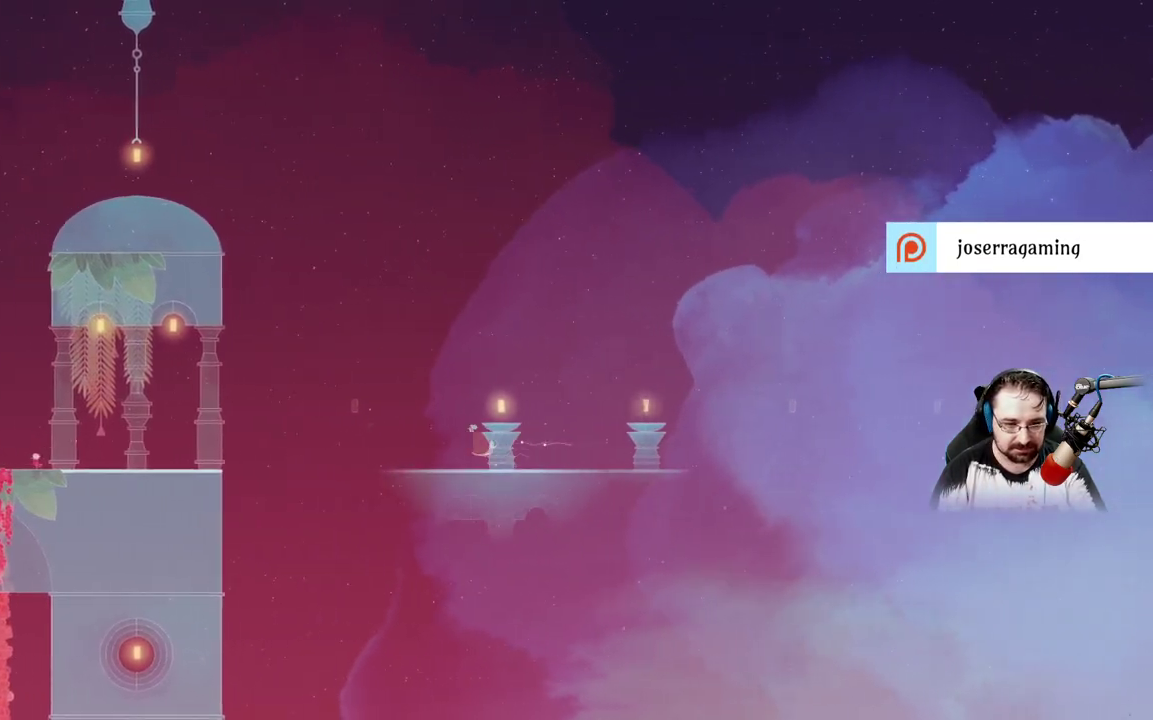
{"dt_ms": 500, "buttons": [], "left_stick": "center", "right_stick": "center", "events": [[333, "left_stick", "center"]]}
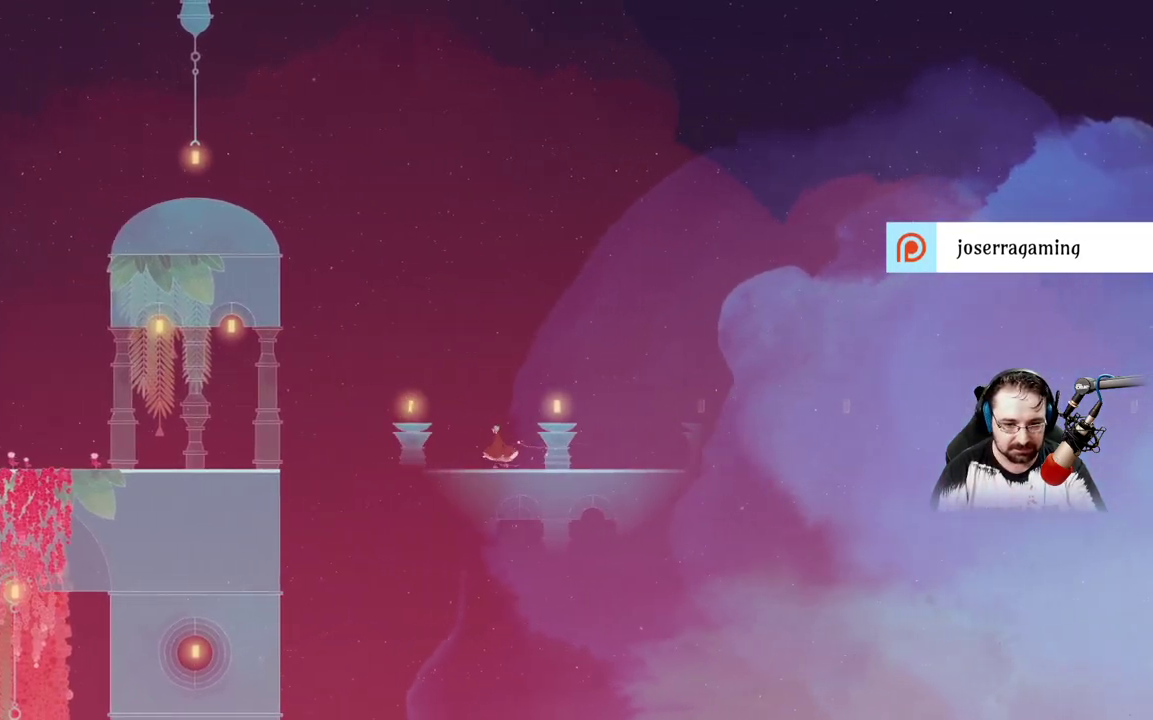
{"dt_ms": 500, "buttons": [], "left_stick": "left", "right_stick": "center", "events": [[67, "left_stick", "left"]]}
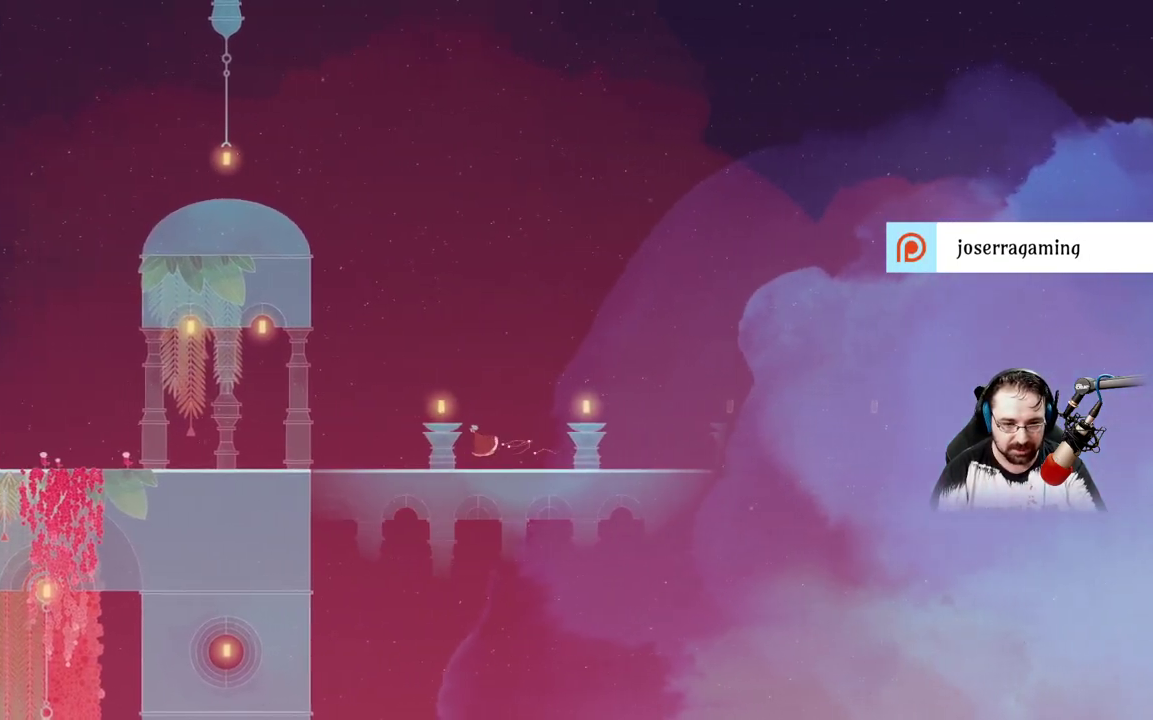
{"dt_ms": 500, "buttons": [], "left_stick": "left", "right_stick": "center", "events": []}
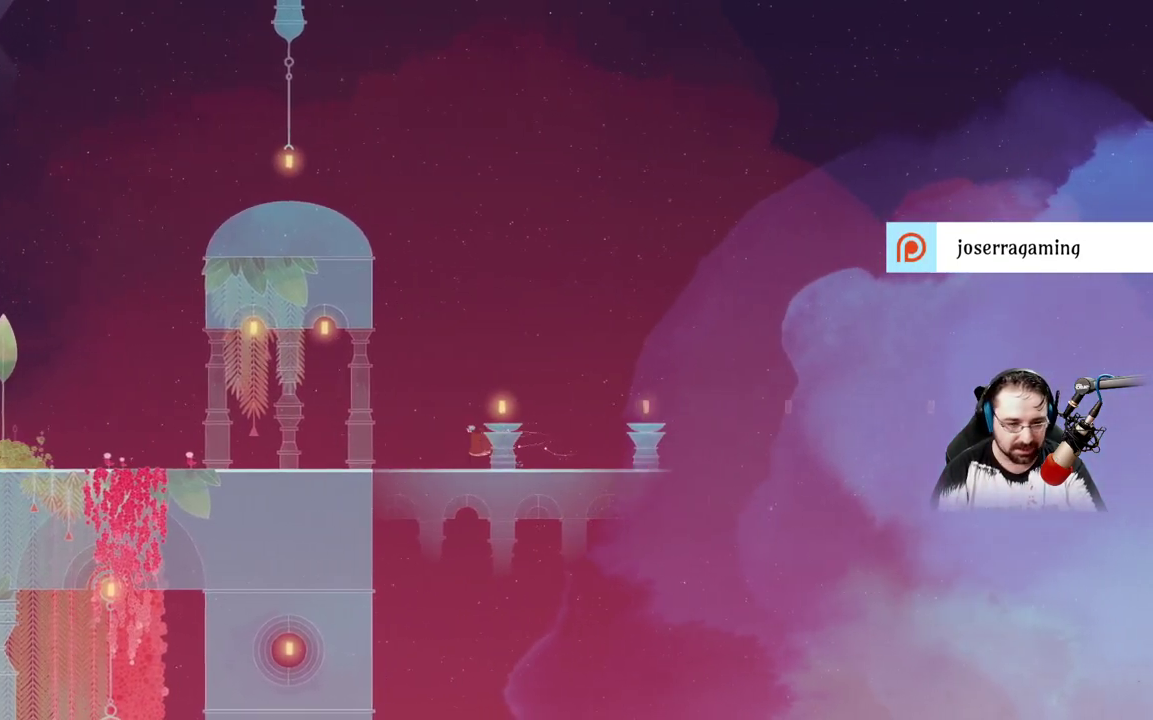
{"dt_ms": 500, "buttons": [], "left_stick": "left", "right_stick": "center", "events": []}
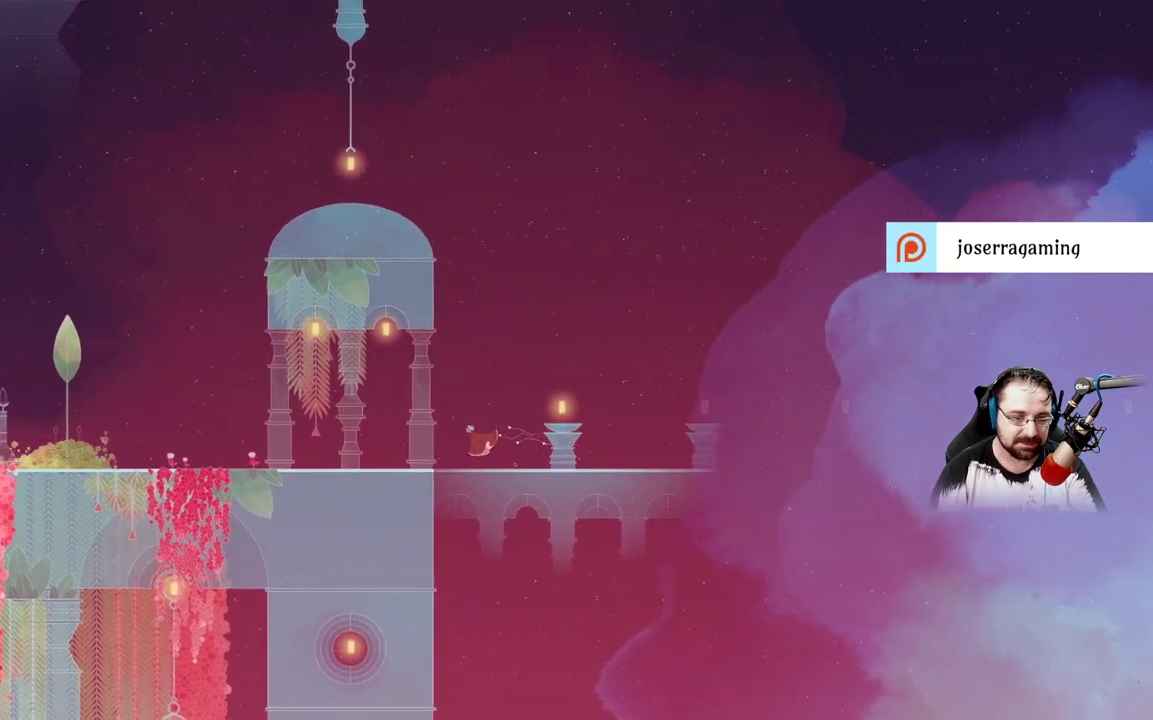
{"dt_ms": 500, "buttons": [], "left_stick": "left", "right_stick": "center", "events": []}
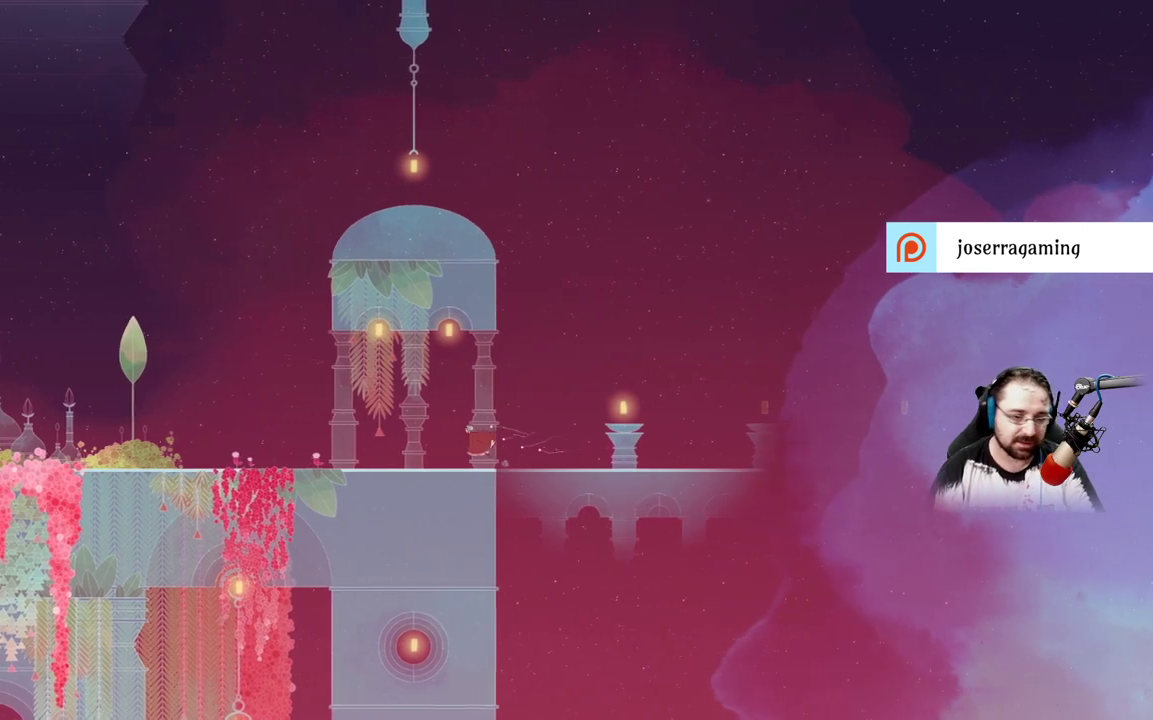
{"dt_ms": 500, "buttons": [], "left_stick": "left", "right_stick": "center", "events": []}
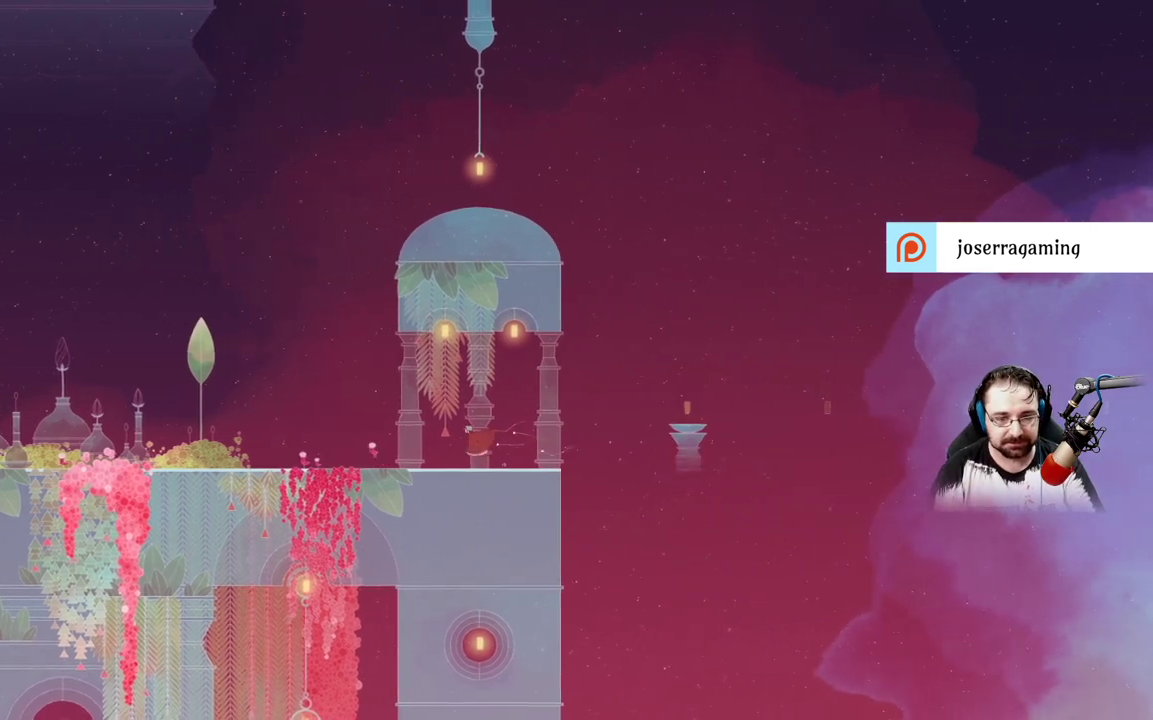
{"dt_ms": 500, "buttons": [], "left_stick": "left", "right_stick": "center", "events": []}
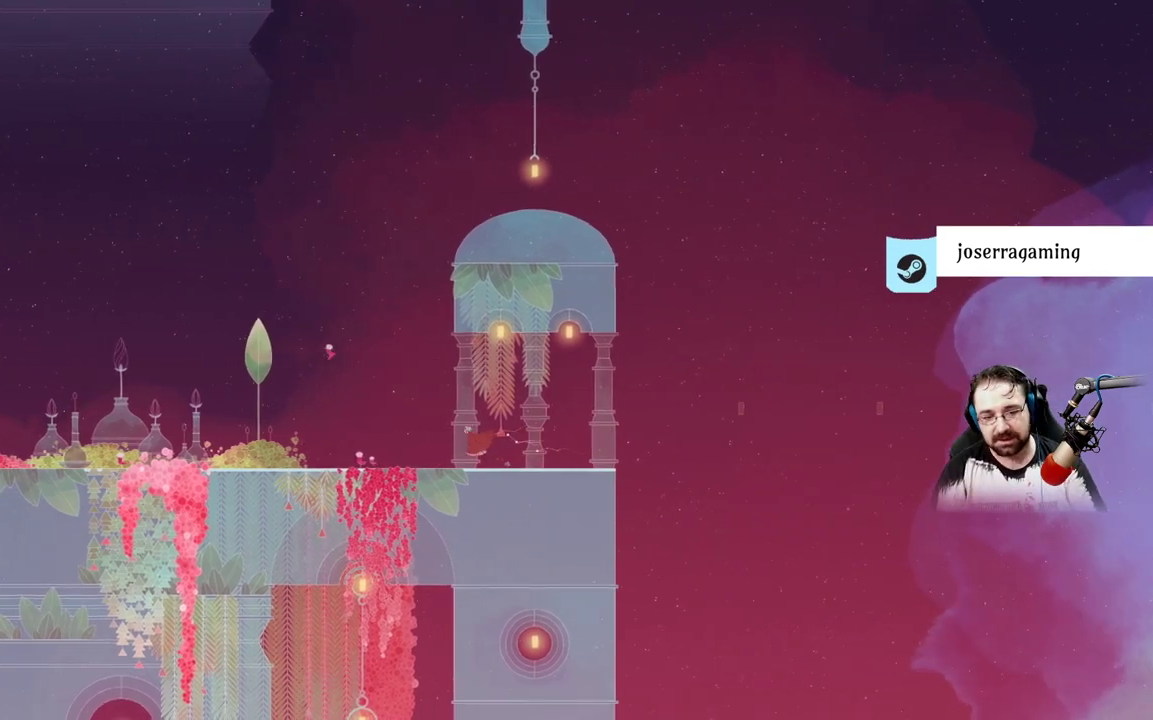
{"dt_ms": 500, "buttons": [], "left_stick": "left", "right_stick": "center", "events": []}
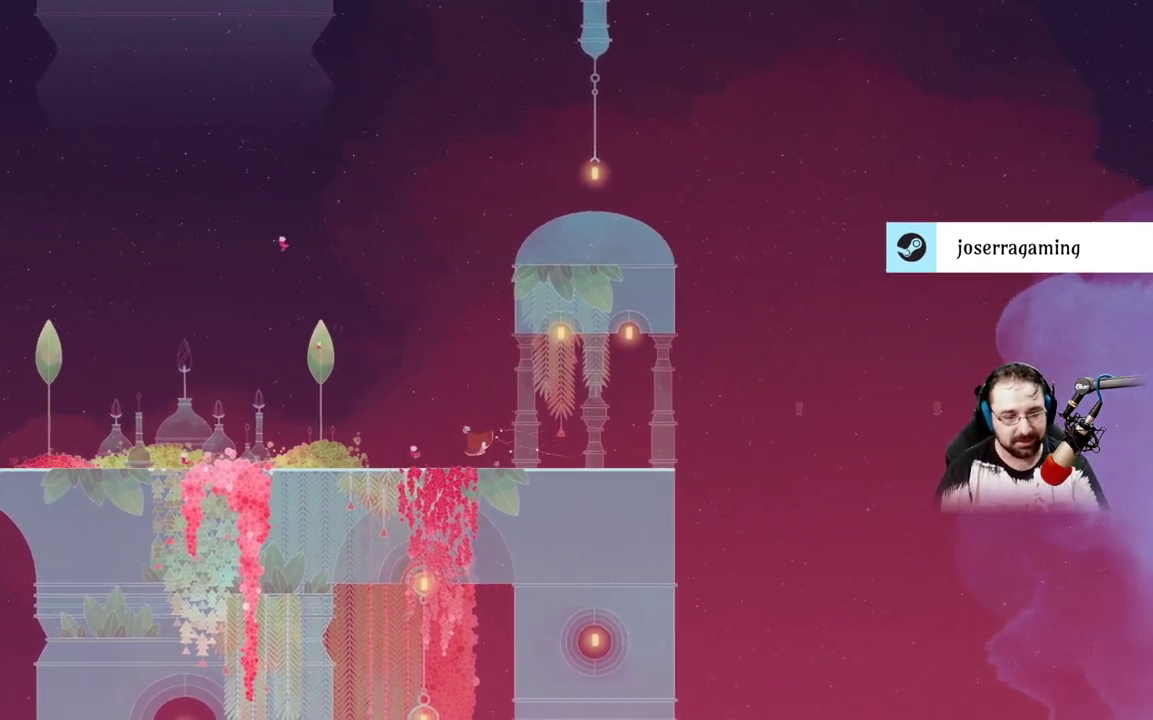
{"dt_ms": 500, "buttons": [], "left_stick": "left", "right_stick": "center", "events": []}
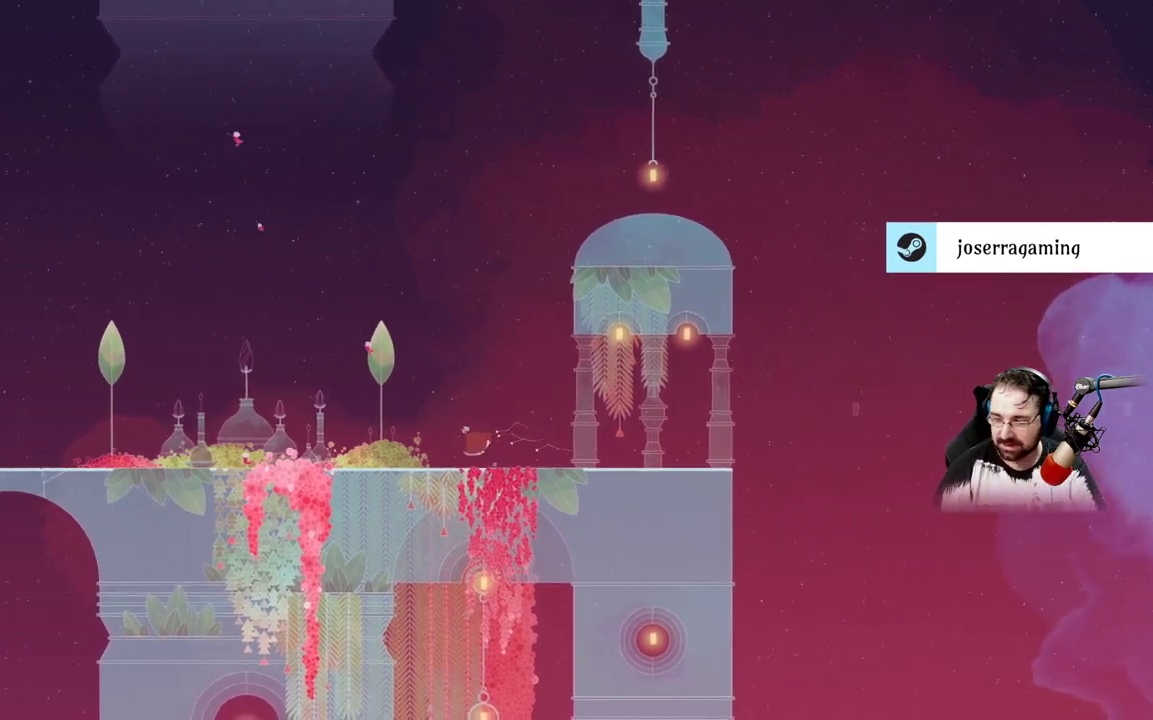
{"dt_ms": 500, "buttons": ["A"], "left_stick": "left", "right_stick": "center", "events": [[300, "A", "down"]]}
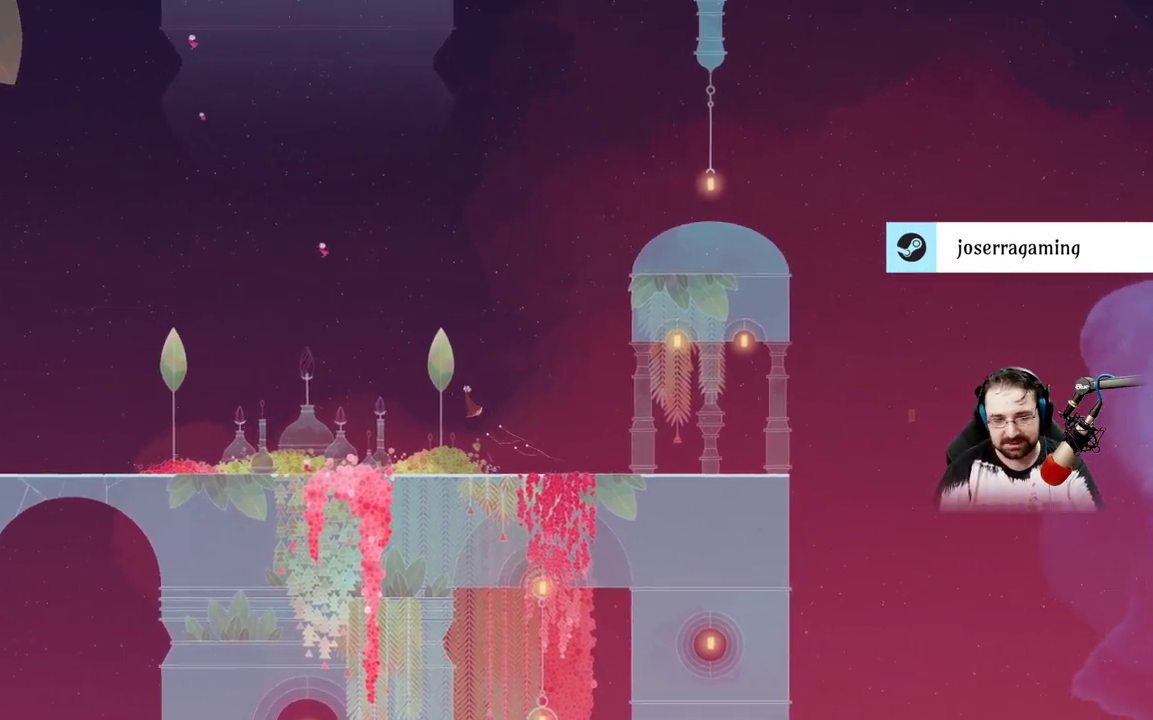
{"dt_ms": 500, "buttons": ["A"], "left_stick": "left", "right_stick": "center", "events": [[100, "A", "up"], [200, "A", "down"]]}
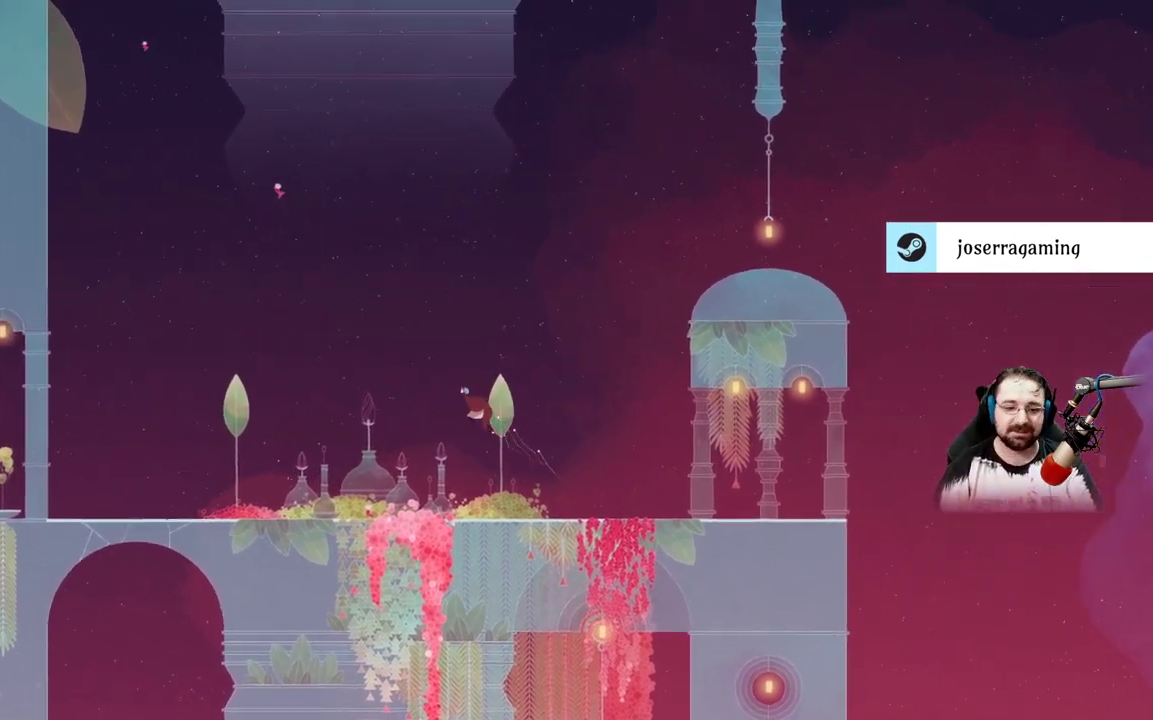
{"dt_ms": 500, "buttons": [], "left_stick": "left", "right_stick": "center", "events": [[400, "A", "up"]]}
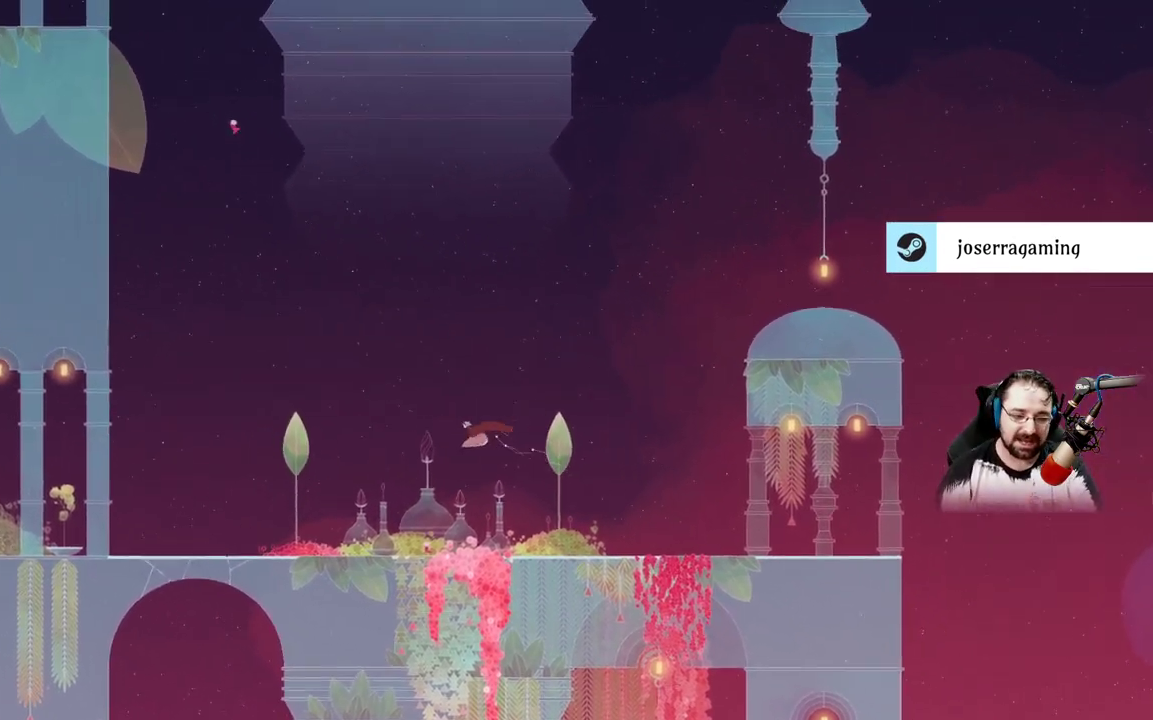
{"dt_ms": 500, "buttons": ["B"], "left_stick": "center", "right_stick": "center", "events": [[367, "B", "down"], [433, "left_stick", "center"]]}
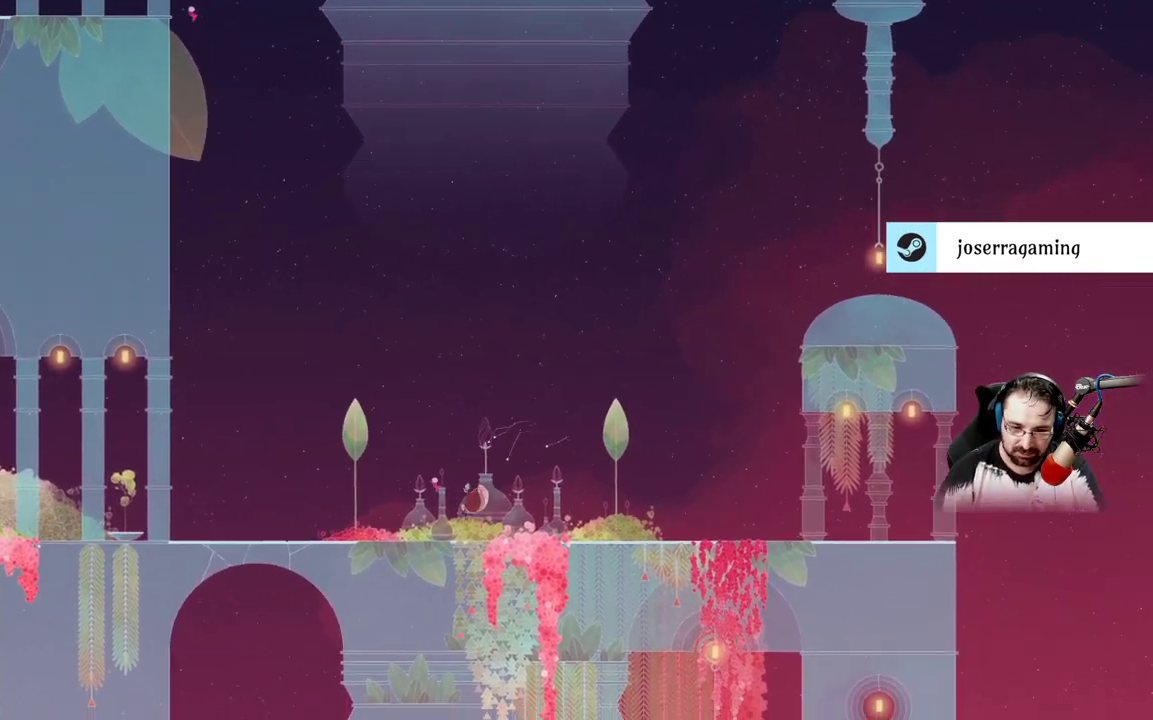
{"dt_ms": 500, "buttons": ["B"], "left_stick": "center", "right_stick": "center", "events": []}
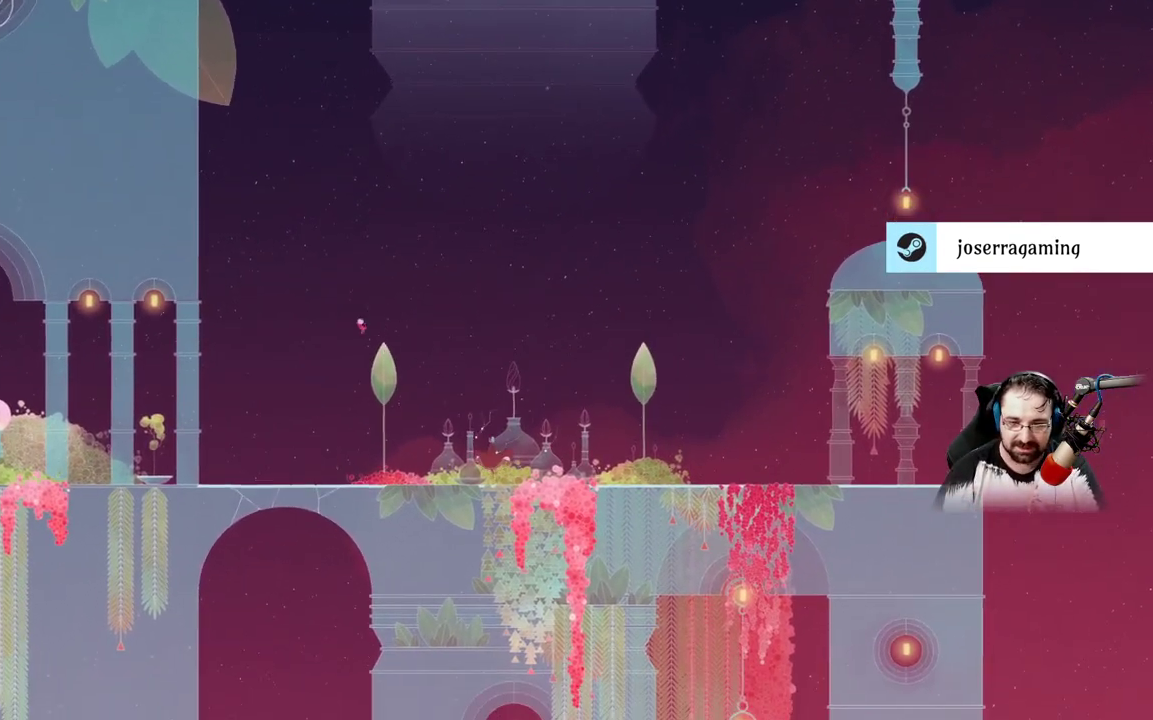
{"dt_ms": 500, "buttons": ["B"], "left_stick": "center", "right_stick": "center", "events": []}
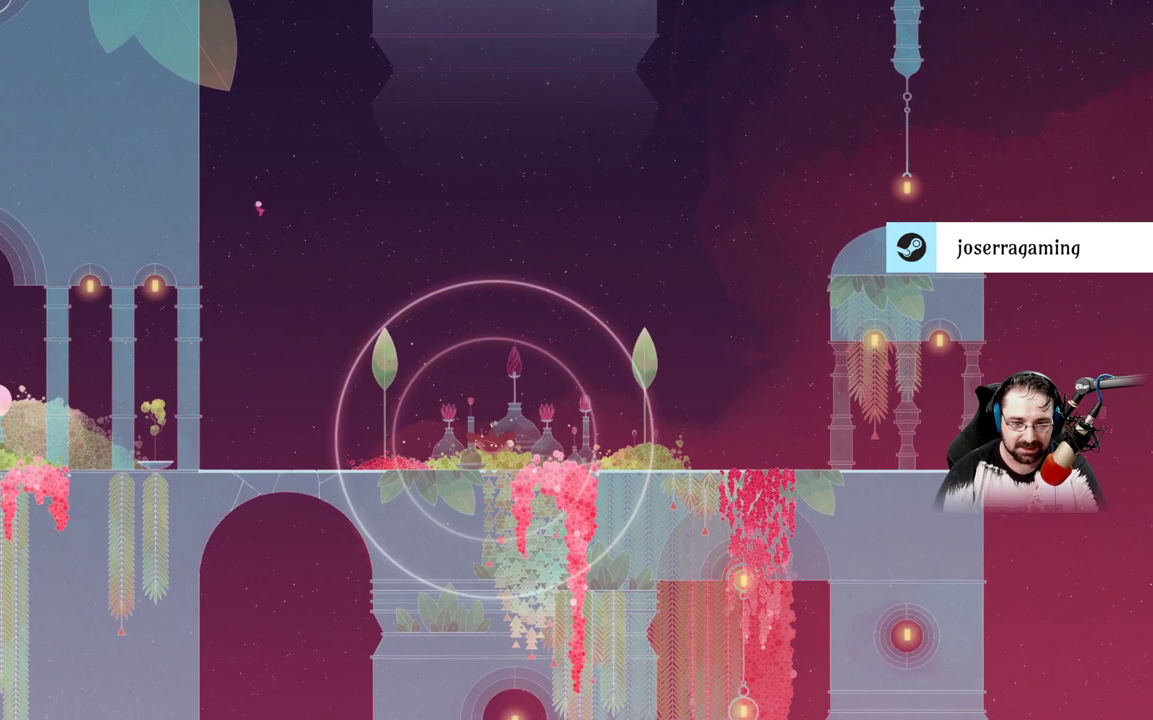
{"dt_ms": 500, "buttons": ["B"], "left_stick": "center", "right_stick": "center", "events": []}
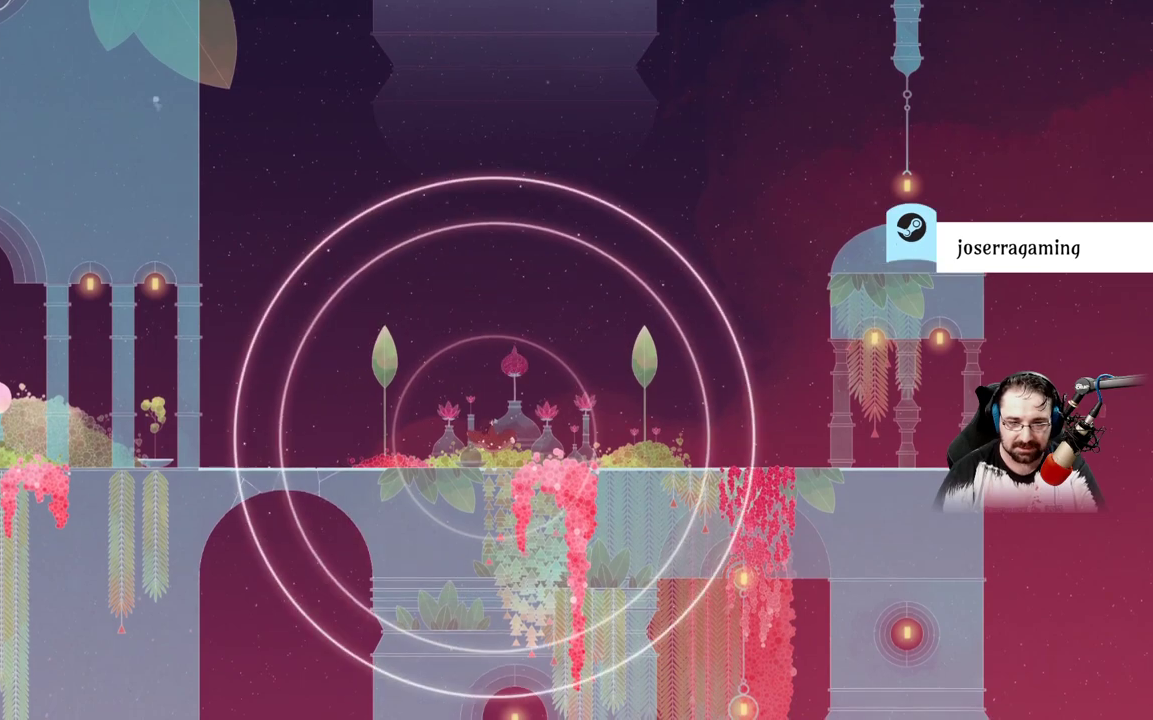
{"dt_ms": 500, "buttons": ["B"], "left_stick": "center", "right_stick": "center", "events": []}
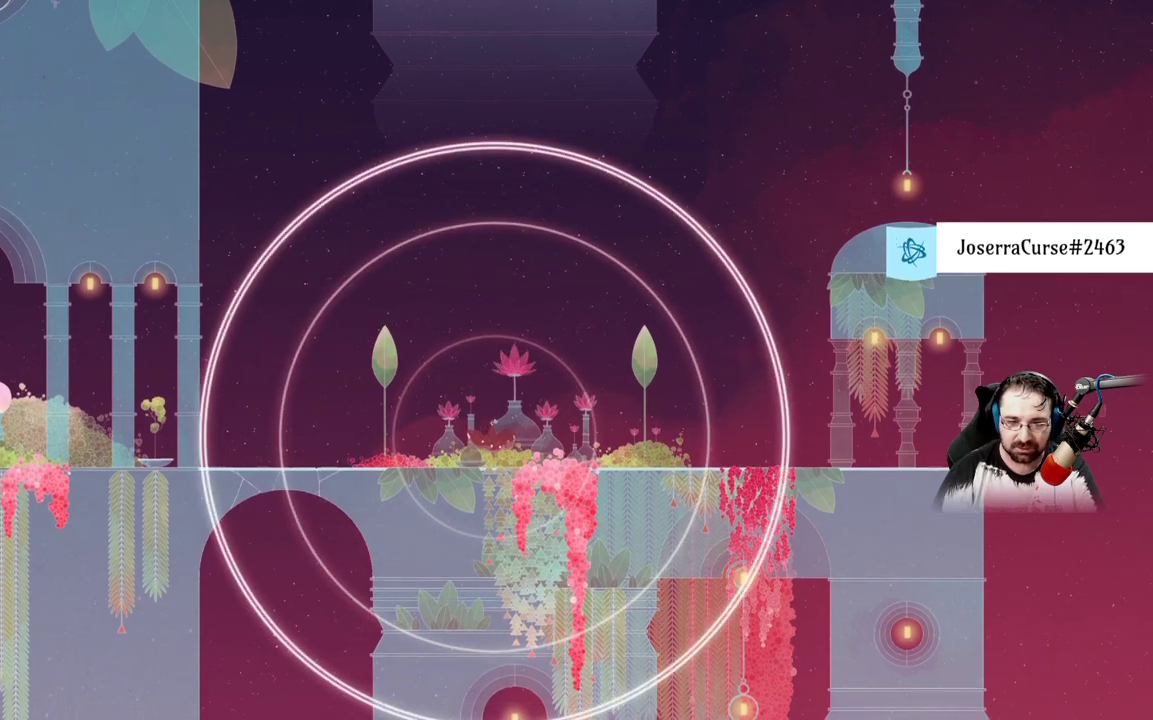
{"dt_ms": 500, "buttons": ["B"], "left_stick": "left", "right_stick": "center", "events": [[300, "left_stick", "left"]]}
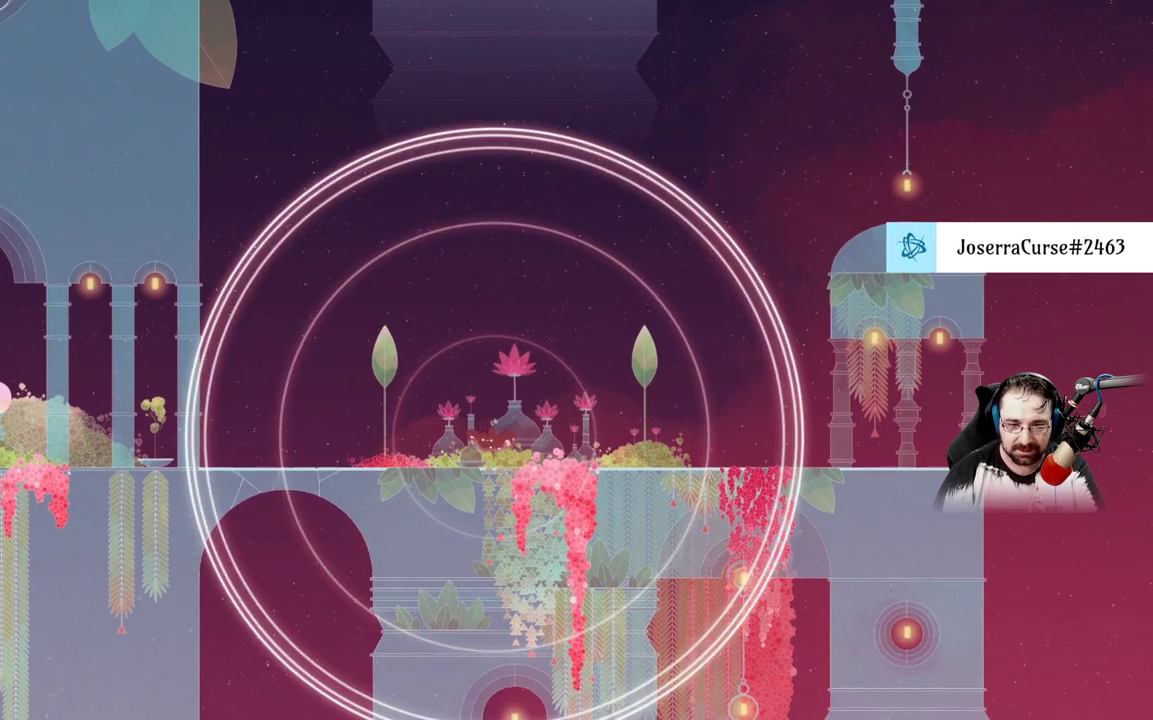
{"dt_ms": 500, "buttons": [], "left_stick": "left", "right_stick": "center", "events": [[200, "B", "up"]]}
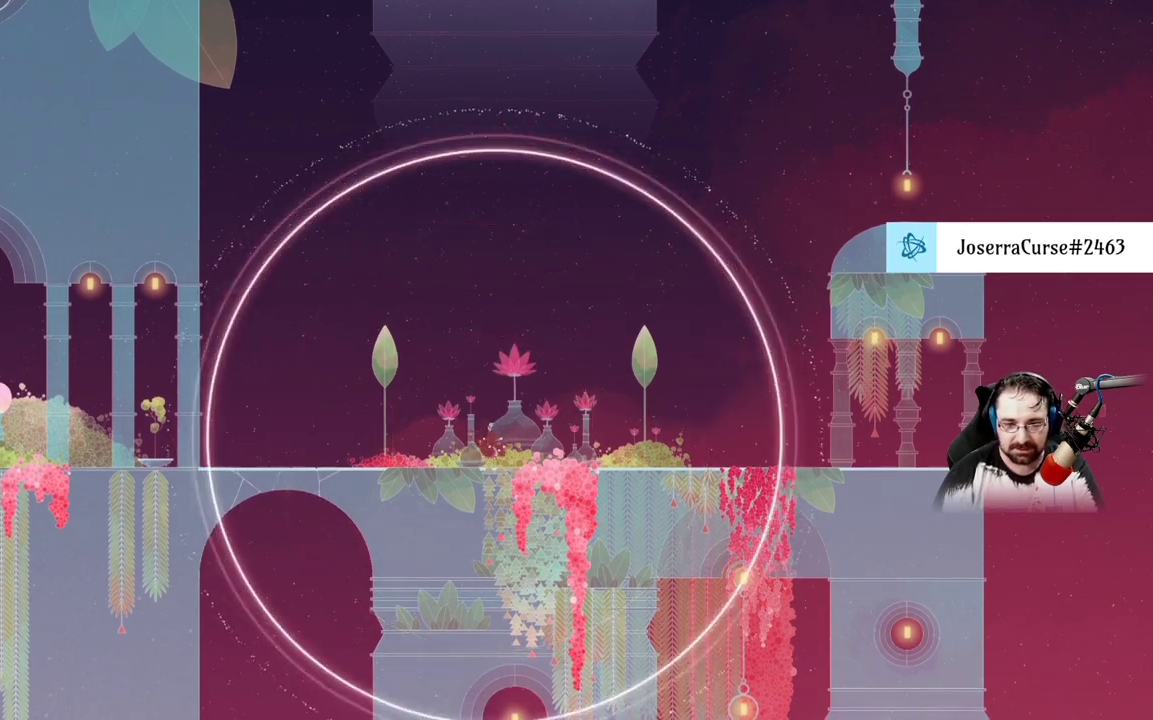
{"dt_ms": 500, "buttons": [], "left_stick": "left", "right_stick": "center", "events": []}
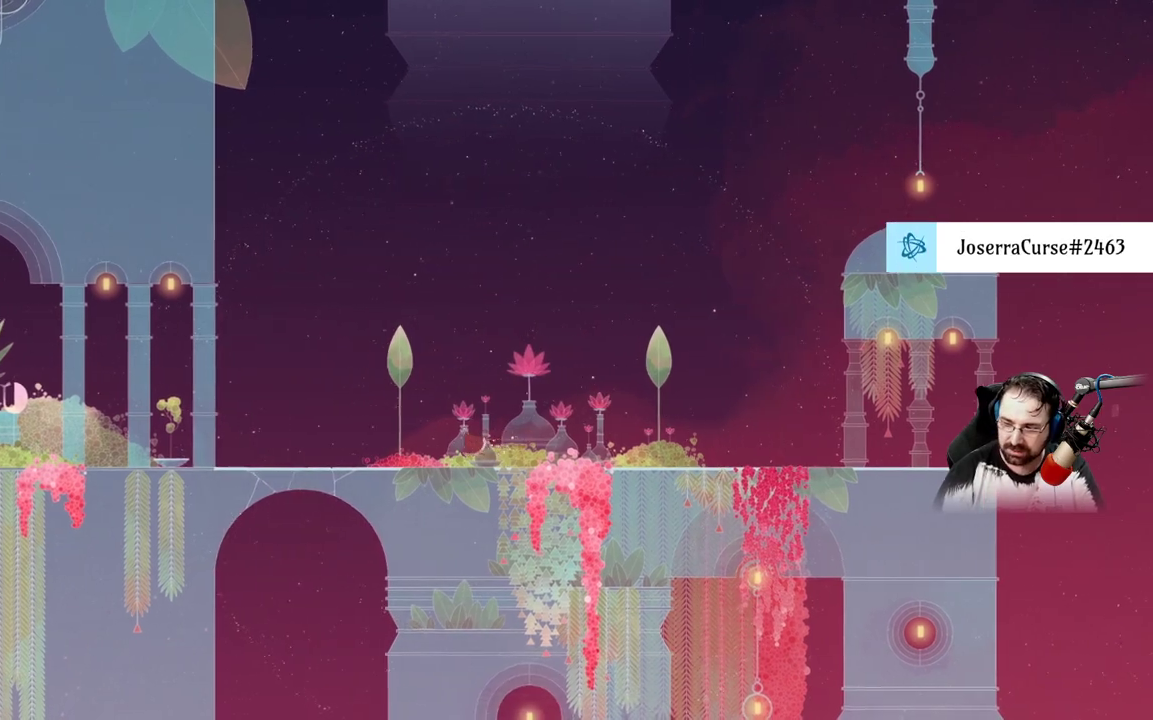
{"dt_ms": 1000, "buttons": [], "left_stick": "left", "right_stick": "center"}